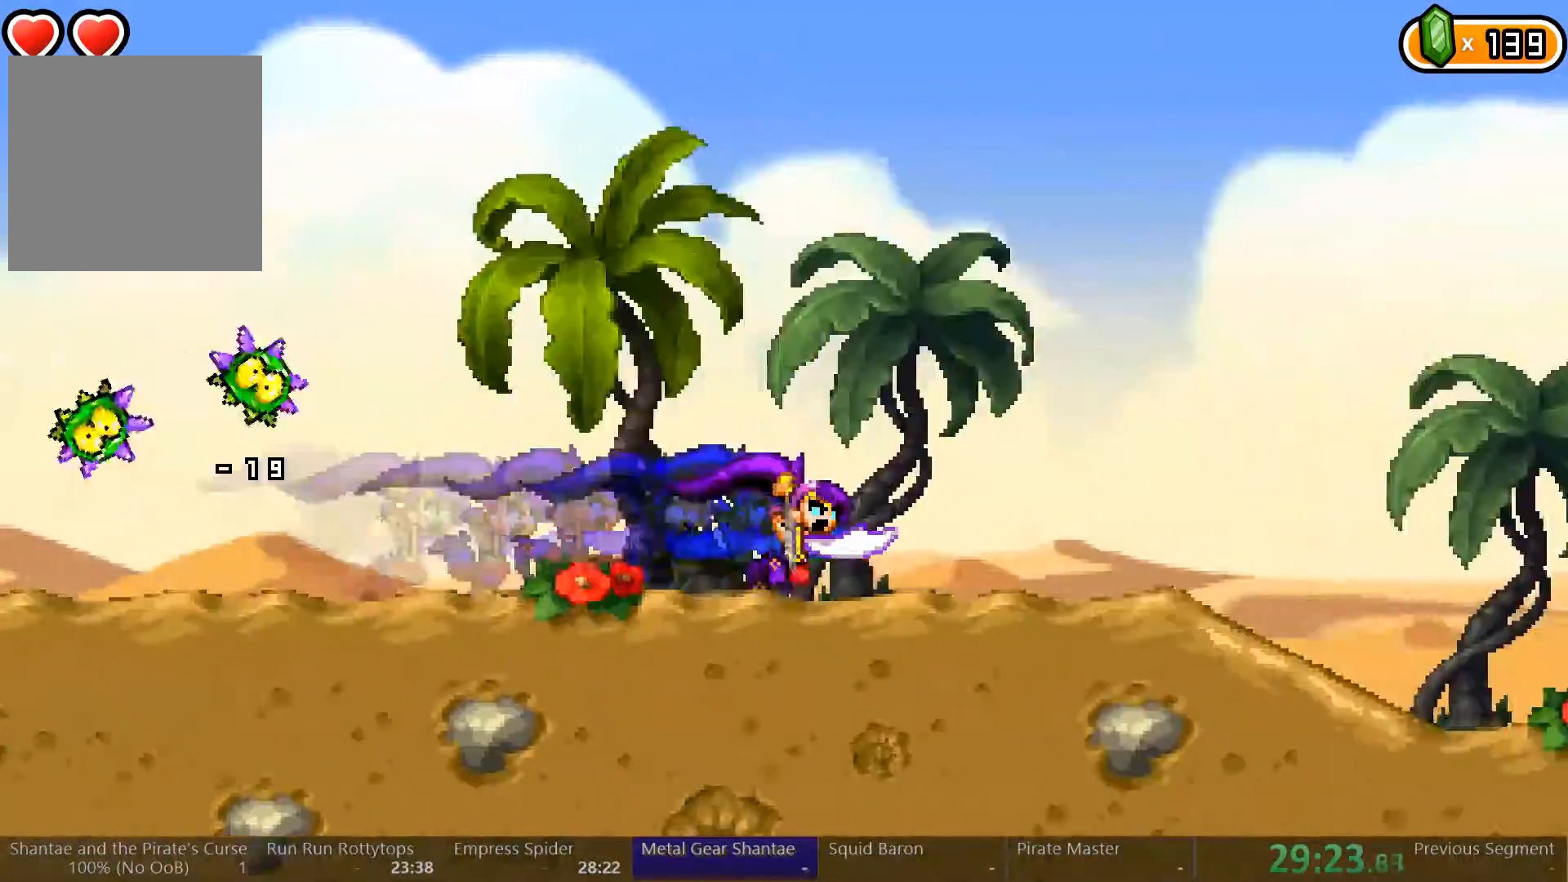
Gameplay with a controller (Xbox layout); each line is a JSON object with the inputs held at the frame after it (dt_ms = milliseconds from this image to that frame). "events" lists button and stick changes between this image and that frame as [ms after this image, input, new state], when the widget could be followed in between. Not read: L2 L3 R3 START.
{"dt_ms": 500, "buttons": ["DPAD_RIGHT"], "left_stick": "center", "right_stick": "center", "events": [[200, "right_stick", "up-left"], [367, "right_stick", "center"]]}
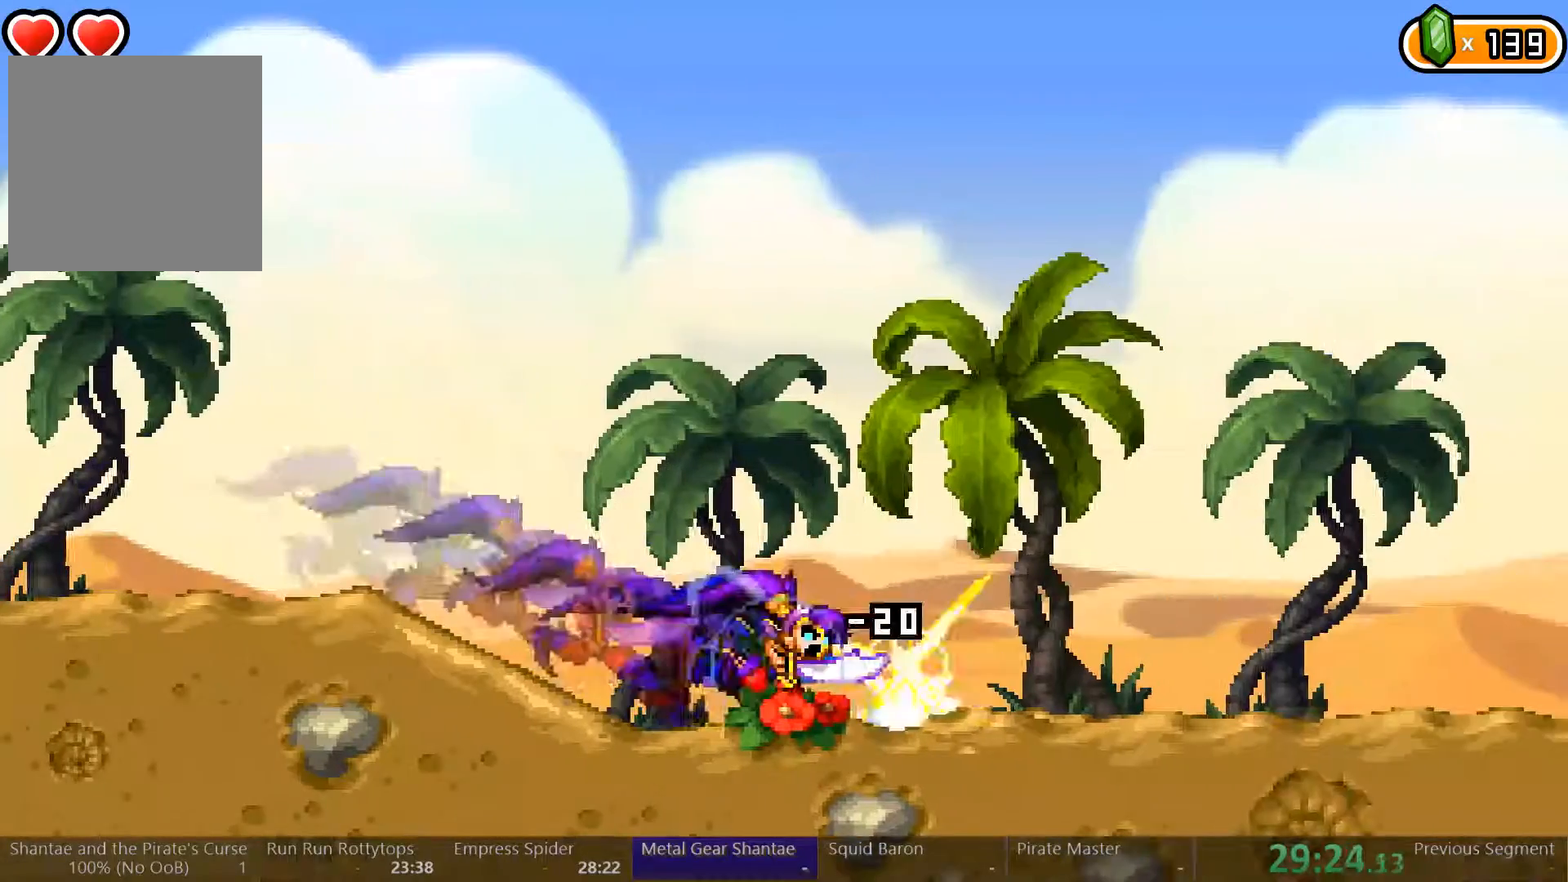
{"dt_ms": 500, "buttons": ["DPAD_RIGHT"], "left_stick": "center", "right_stick": "center", "events": []}
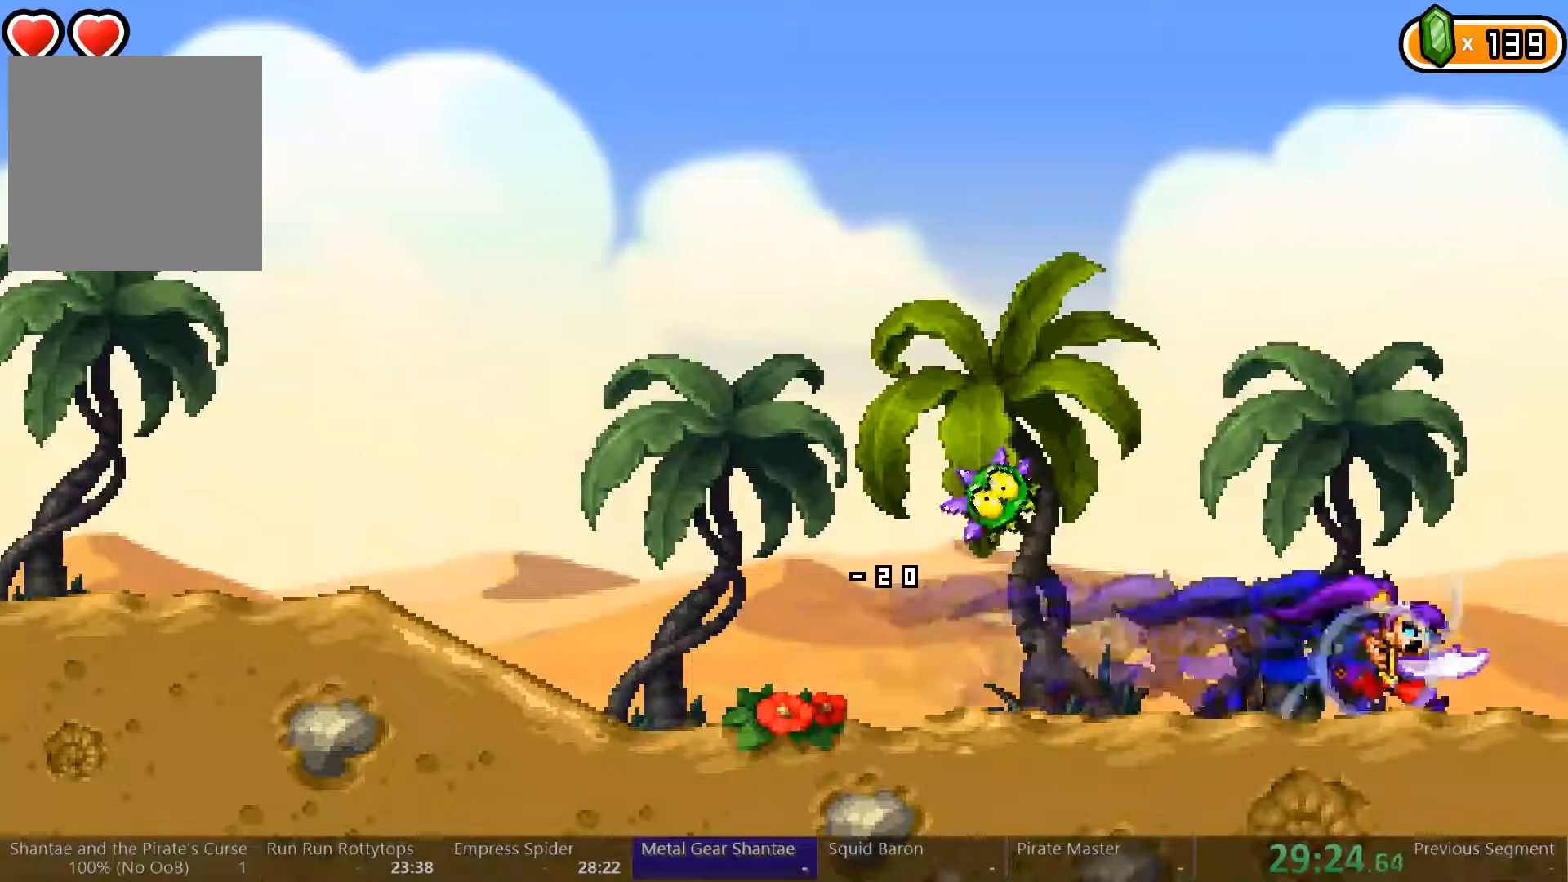
{"dt_ms": 500, "buttons": ["DPAD_RIGHT"], "left_stick": "center", "right_stick": "center", "events": []}
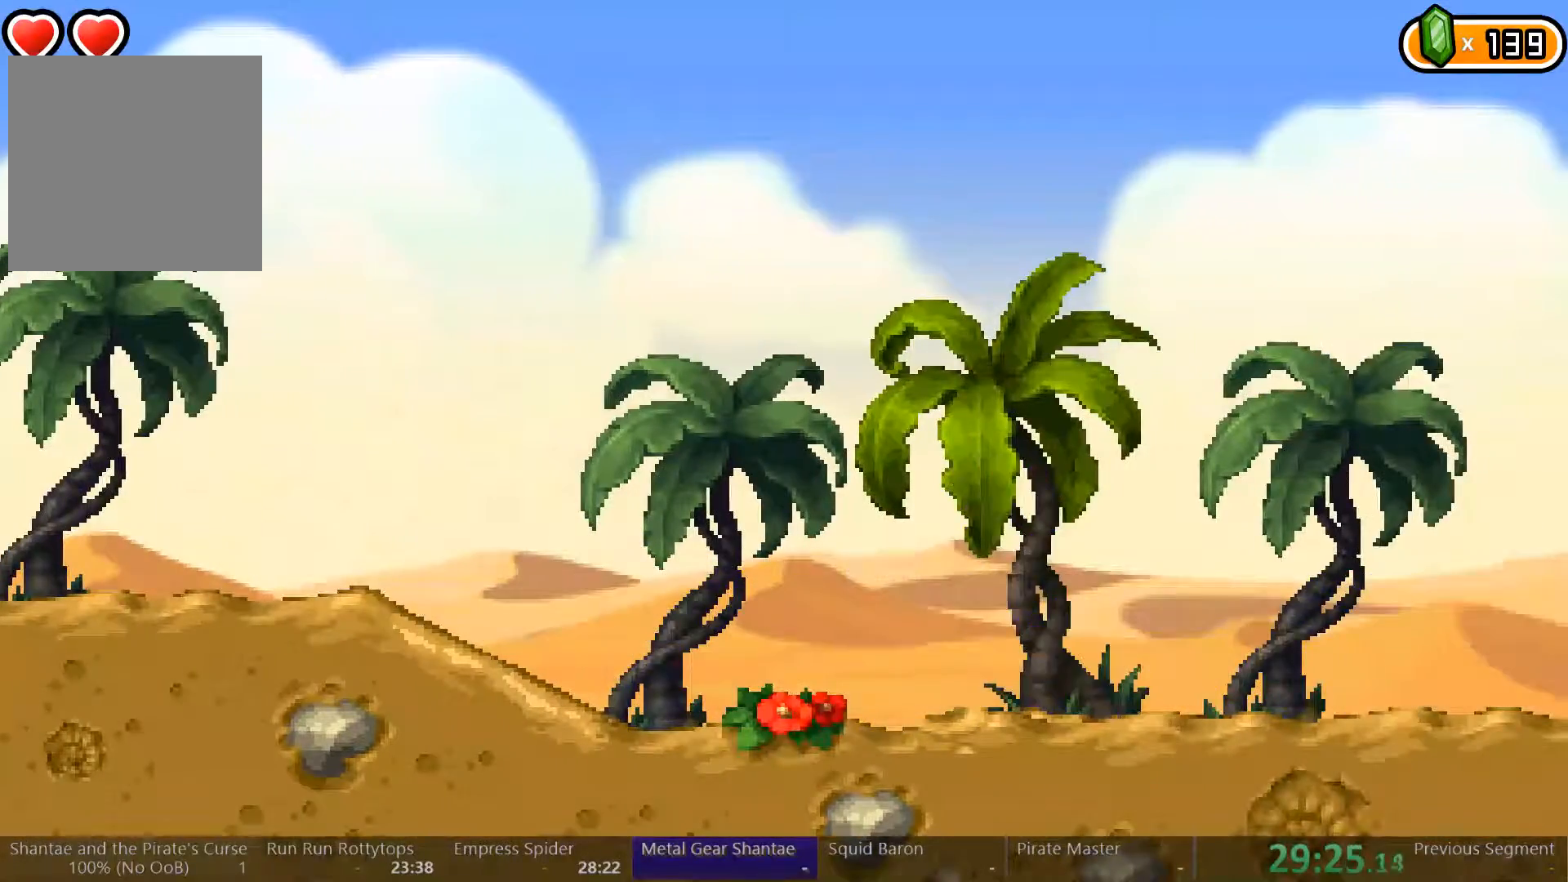
{"dt_ms": 1000, "buttons": ["DPAD_RIGHT"], "left_stick": "center", "right_stick": "center"}
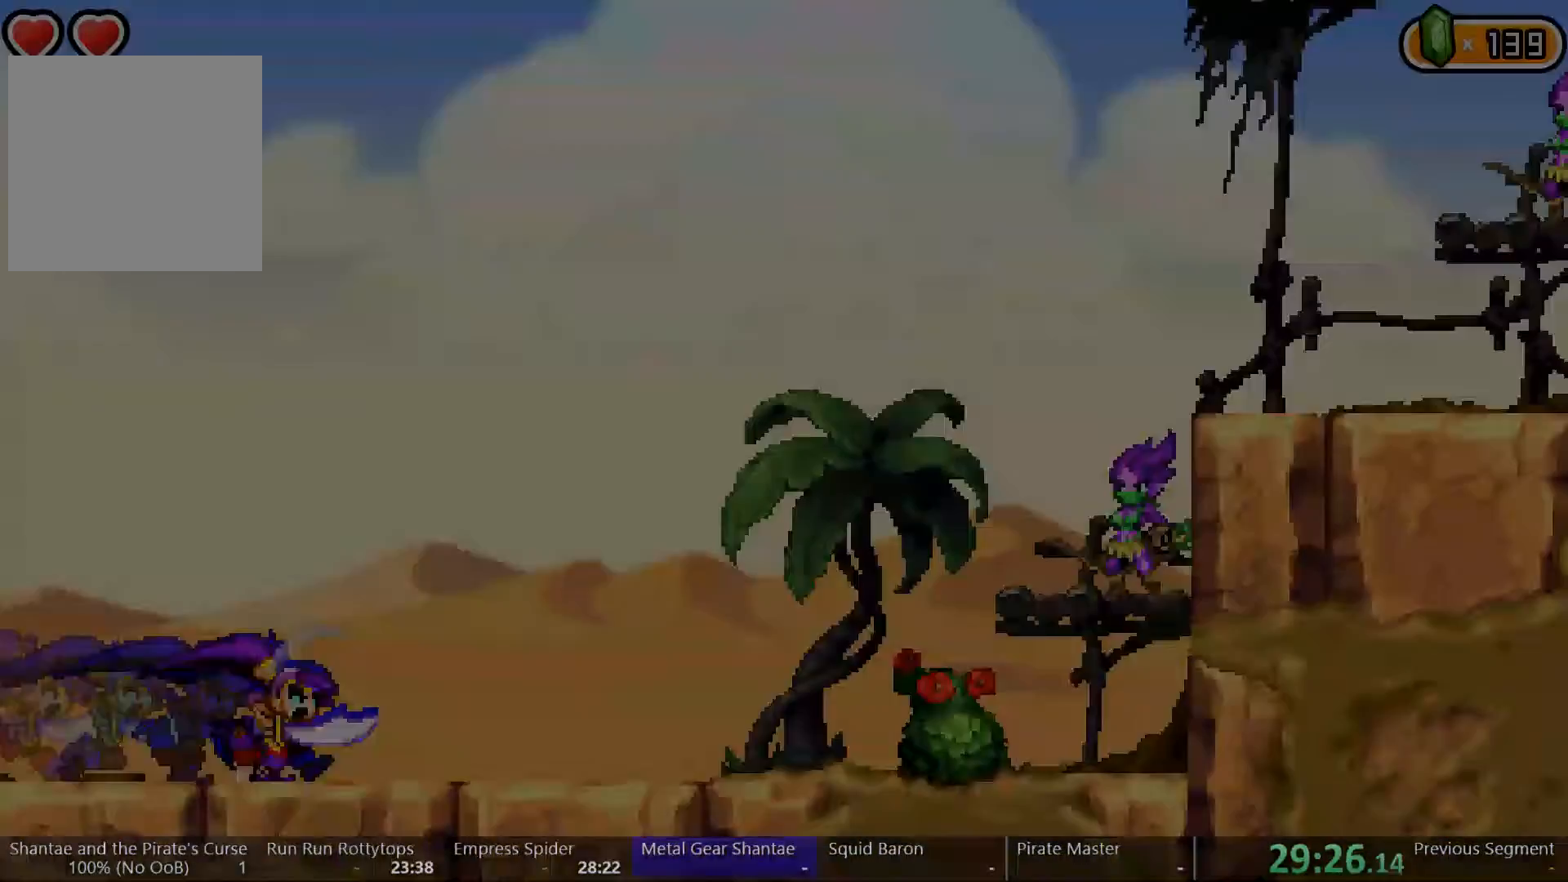
{"dt_ms": 500, "buttons": ["DPAD_RIGHT"], "left_stick": "left", "right_stick": "center"}
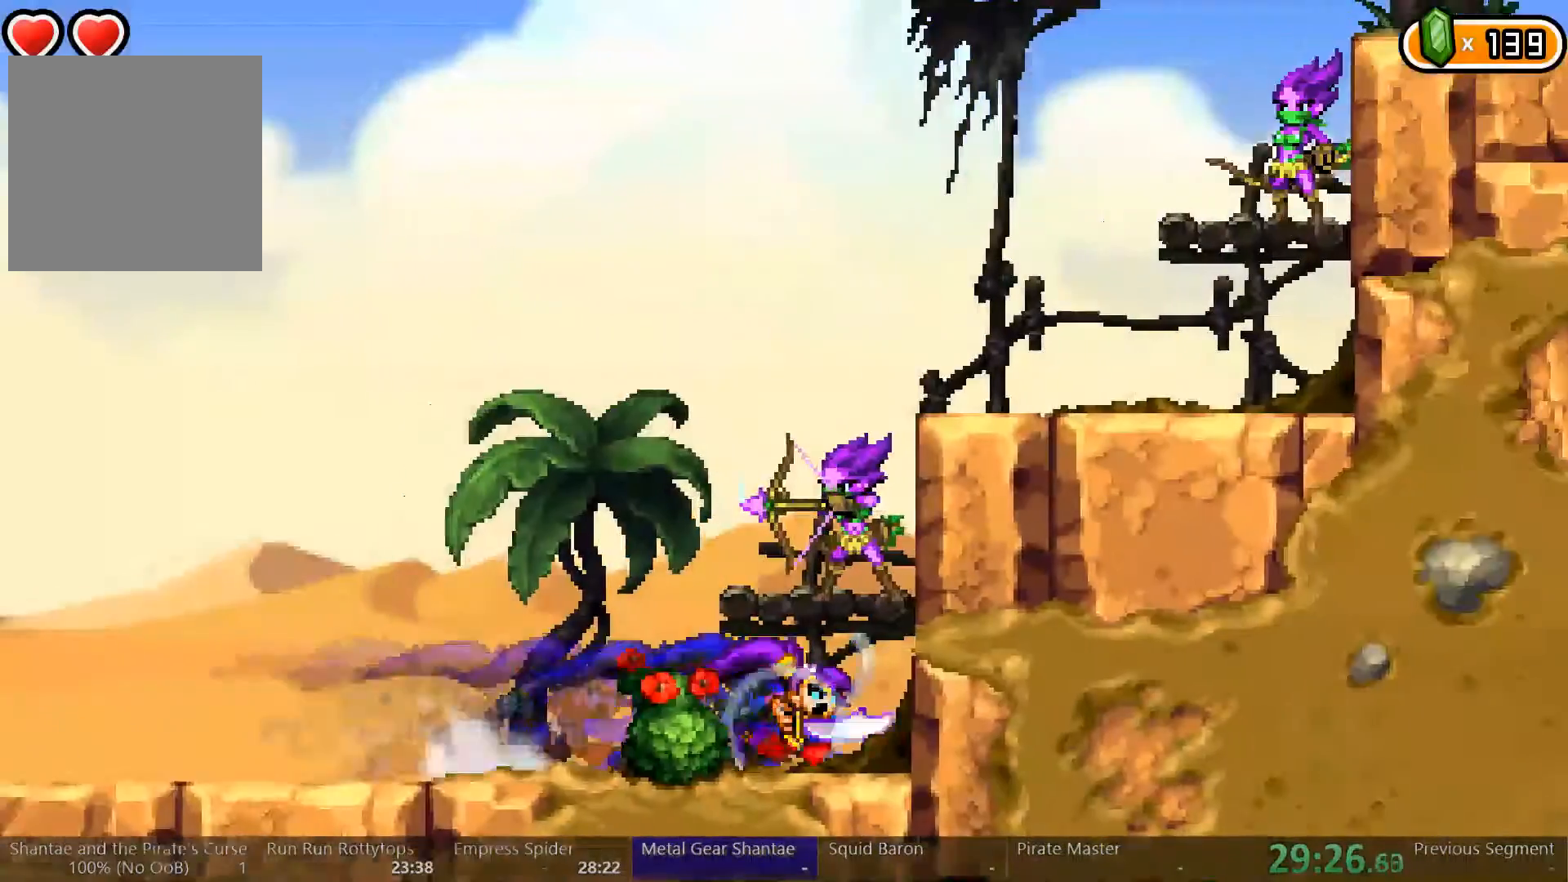
{"dt_ms": 500, "buttons": ["DPAD_RIGHT"], "left_stick": "center", "right_stick": "center"}
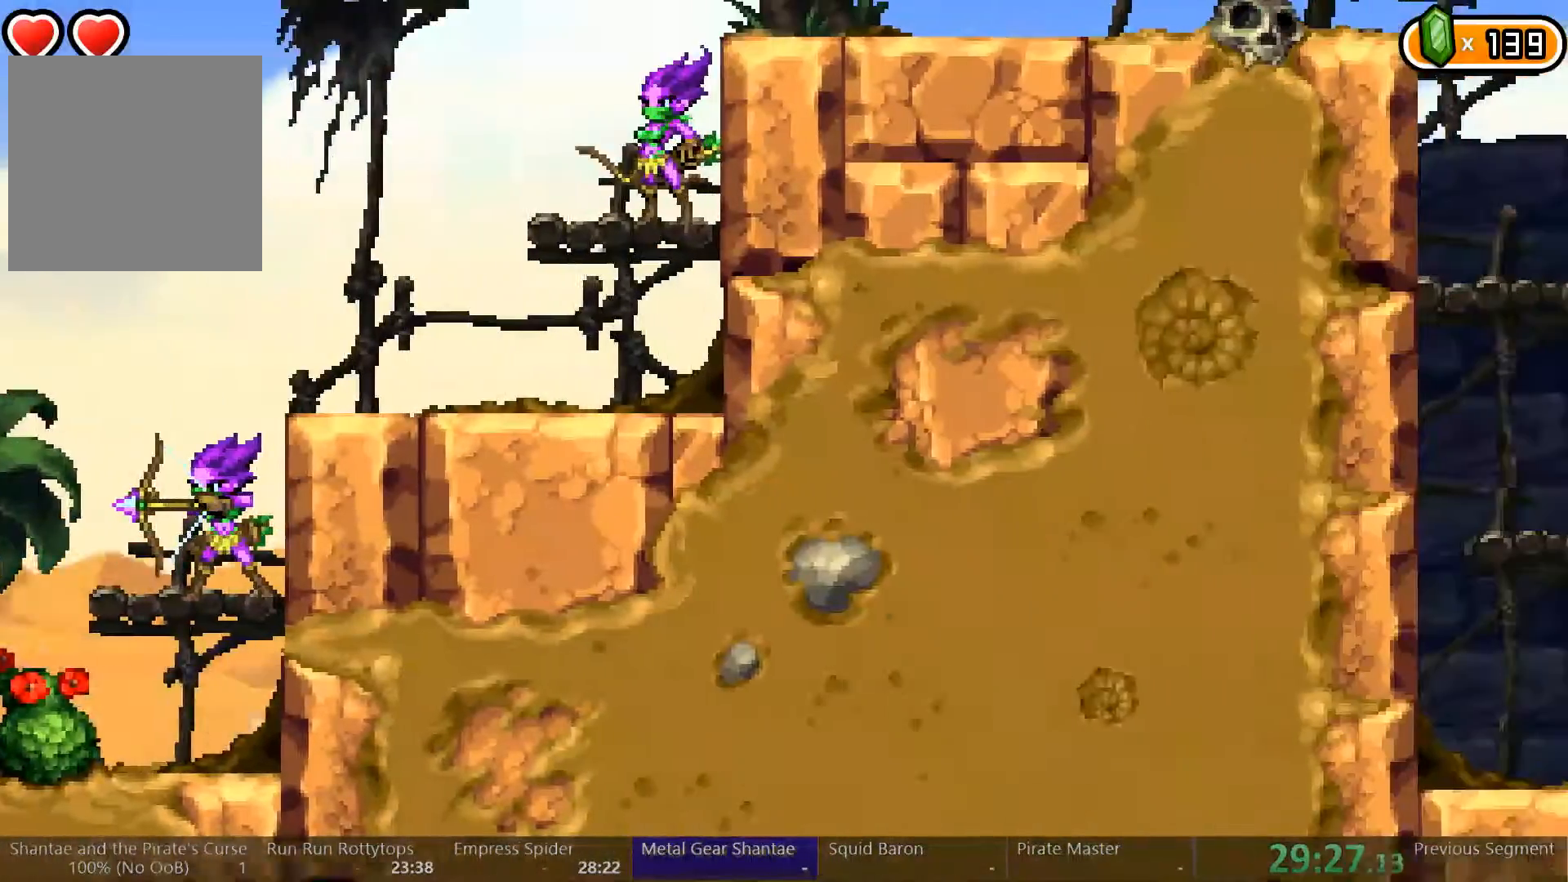
{"dt_ms": 500, "buttons": ["DPAD_RIGHT"], "left_stick": "center", "right_stick": "center"}
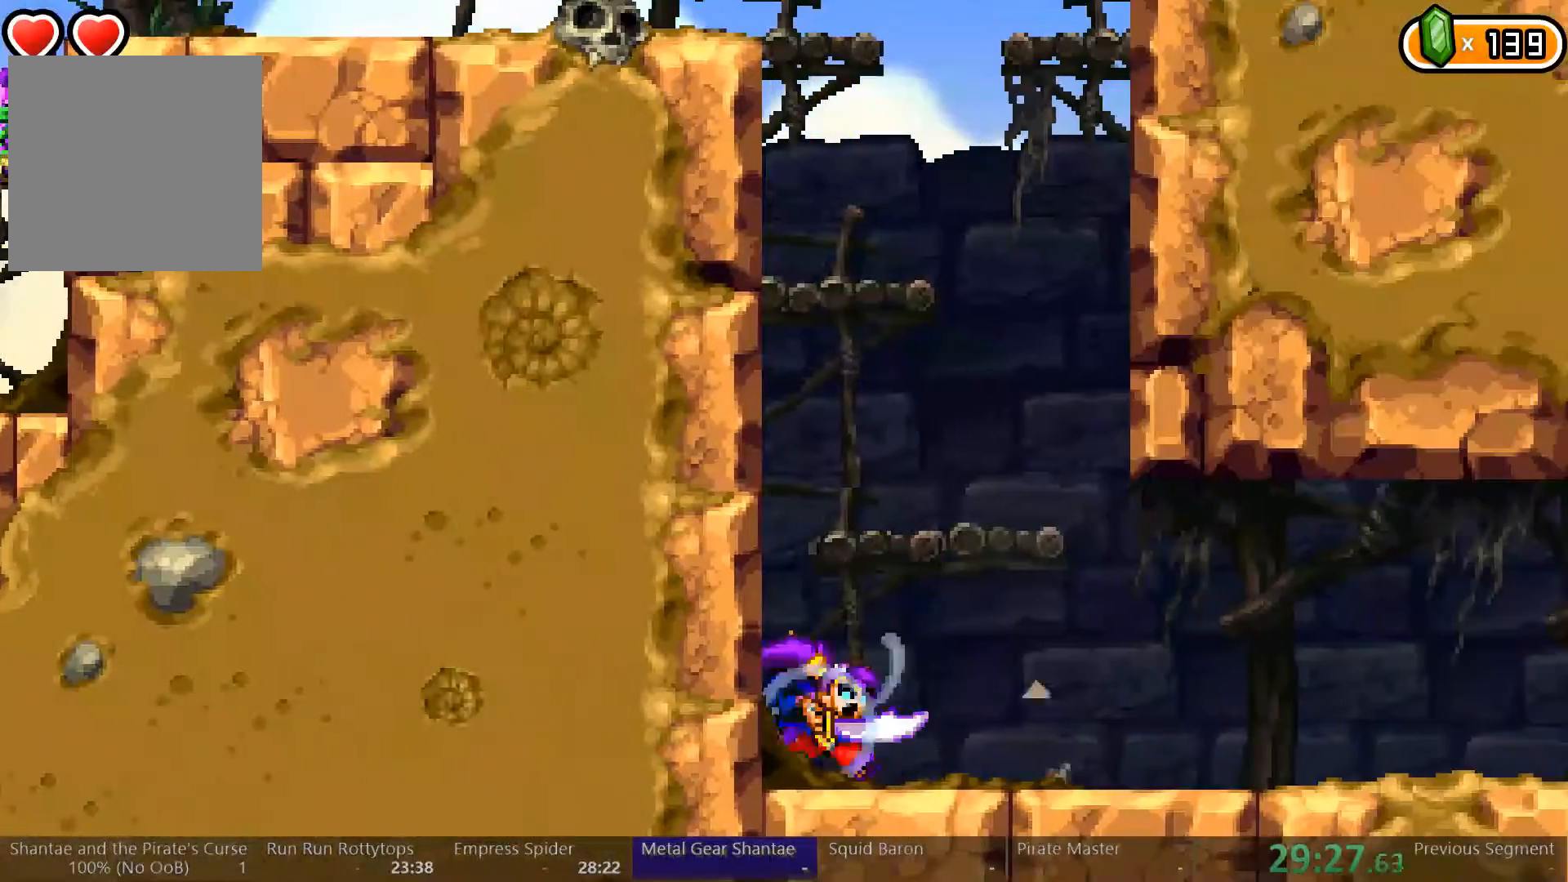
{"dt_ms": 500, "buttons": [], "left_stick": "center", "right_stick": "center", "events": [[33, "DPAD_RIGHT", "up"], [33, "Y", "down"], [500, "Y", "up"]]}
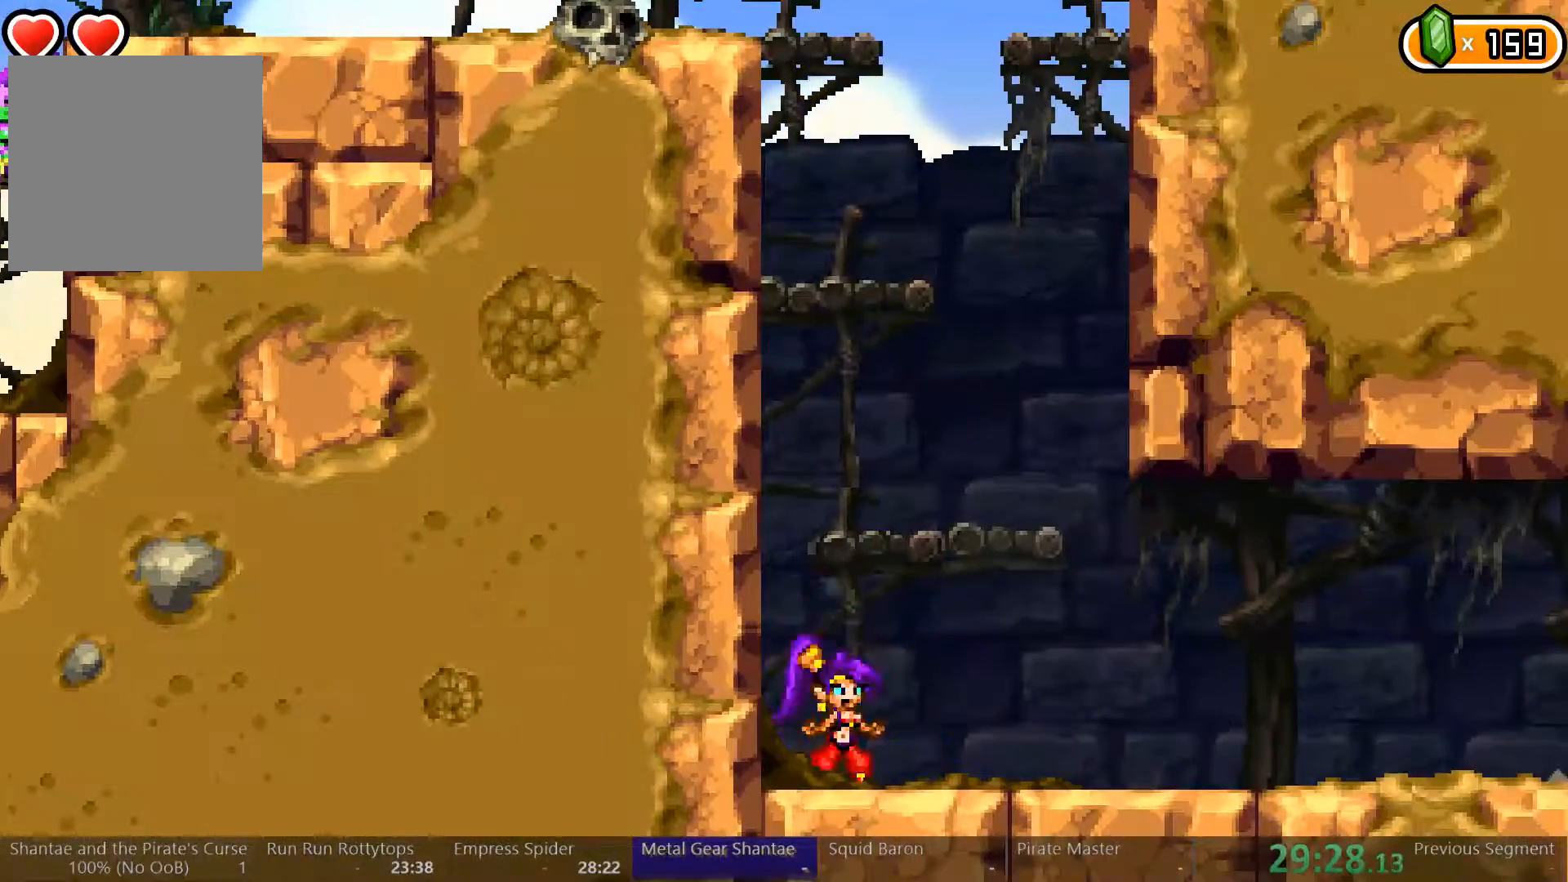
{"dt_ms": 500, "buttons": ["A"], "left_stick": "center", "right_stick": "center", "events": [[67, "A", "down"], [300, "A", "up"], [367, "A", "down"]]}
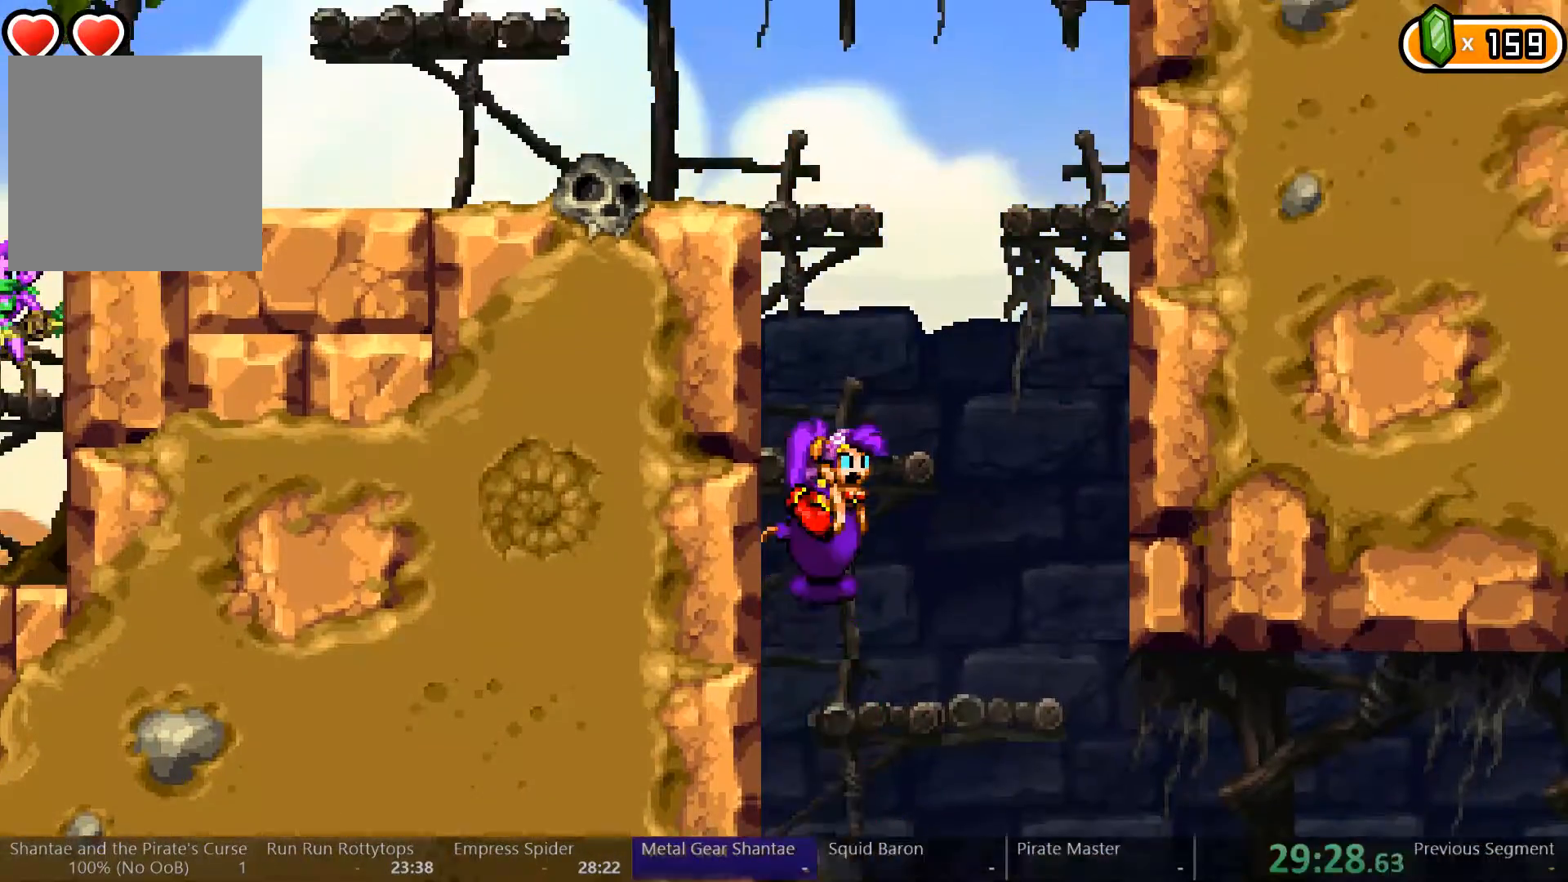
{"dt_ms": 1000, "buttons": ["A", "DPAD_LEFT"], "left_stick": "center", "right_stick": "center"}
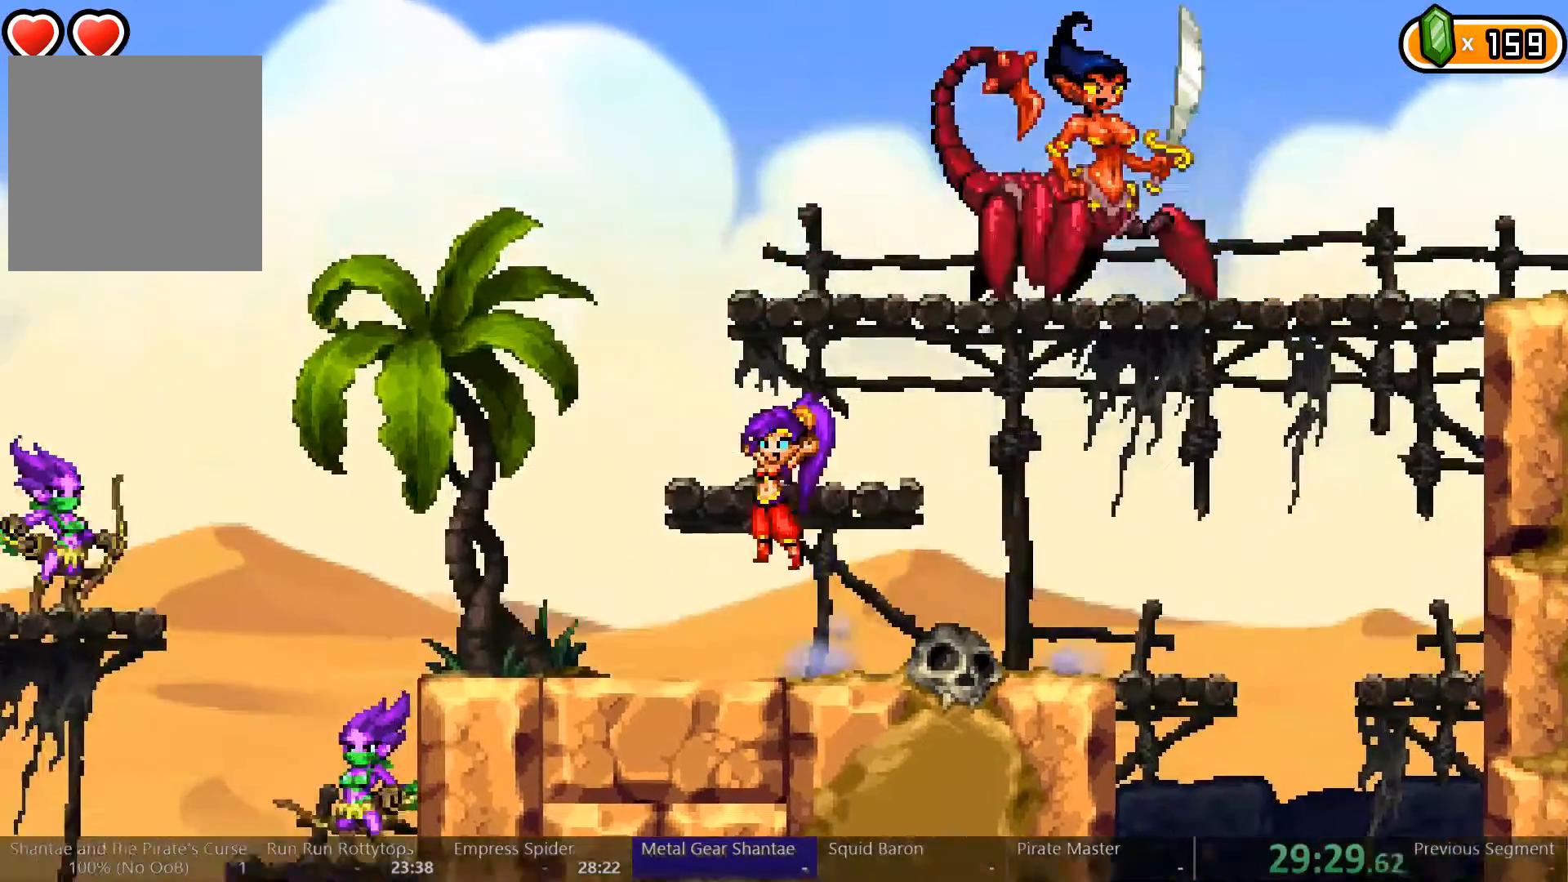
{"dt_ms": 500, "buttons": [], "left_stick": "center", "right_stick": "center", "events": [[100, "A", "up"], [100, "DPAD_LEFT", "up"], [167, "A", "down"], [300, "A", "up"], [300, "DPAD_RIGHT", "down"], [500, "DPAD_RIGHT", "up"]]}
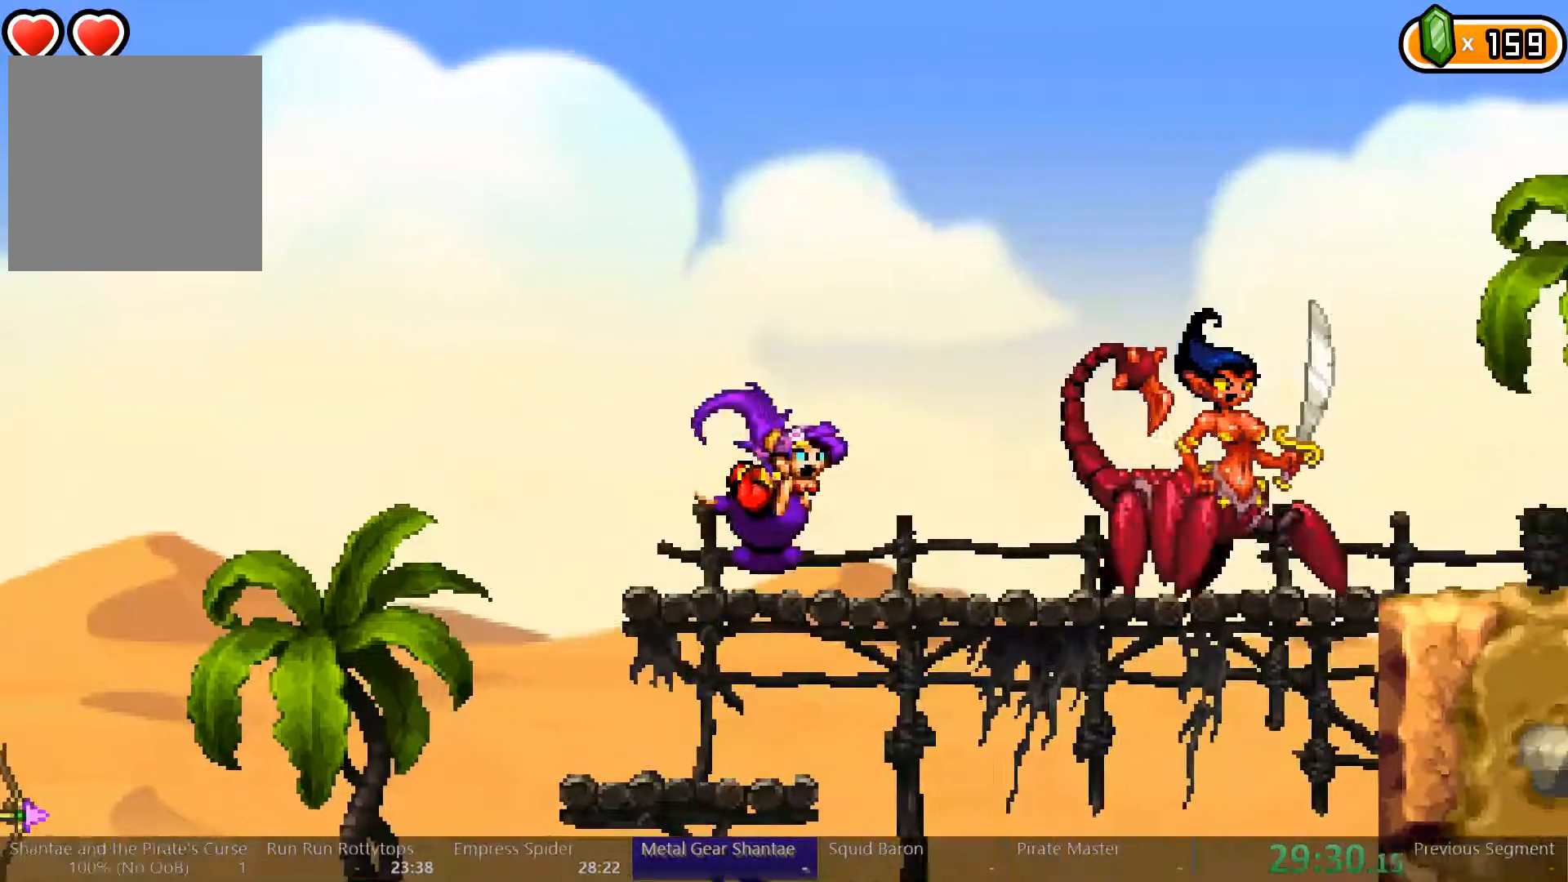
{"dt_ms": 500, "buttons": ["A", "DPAD_RIGHT"], "left_stick": "center", "right_stick": "center", "events": [[167, "DPAD_RIGHT", "down"], [400, "A", "down"]]}
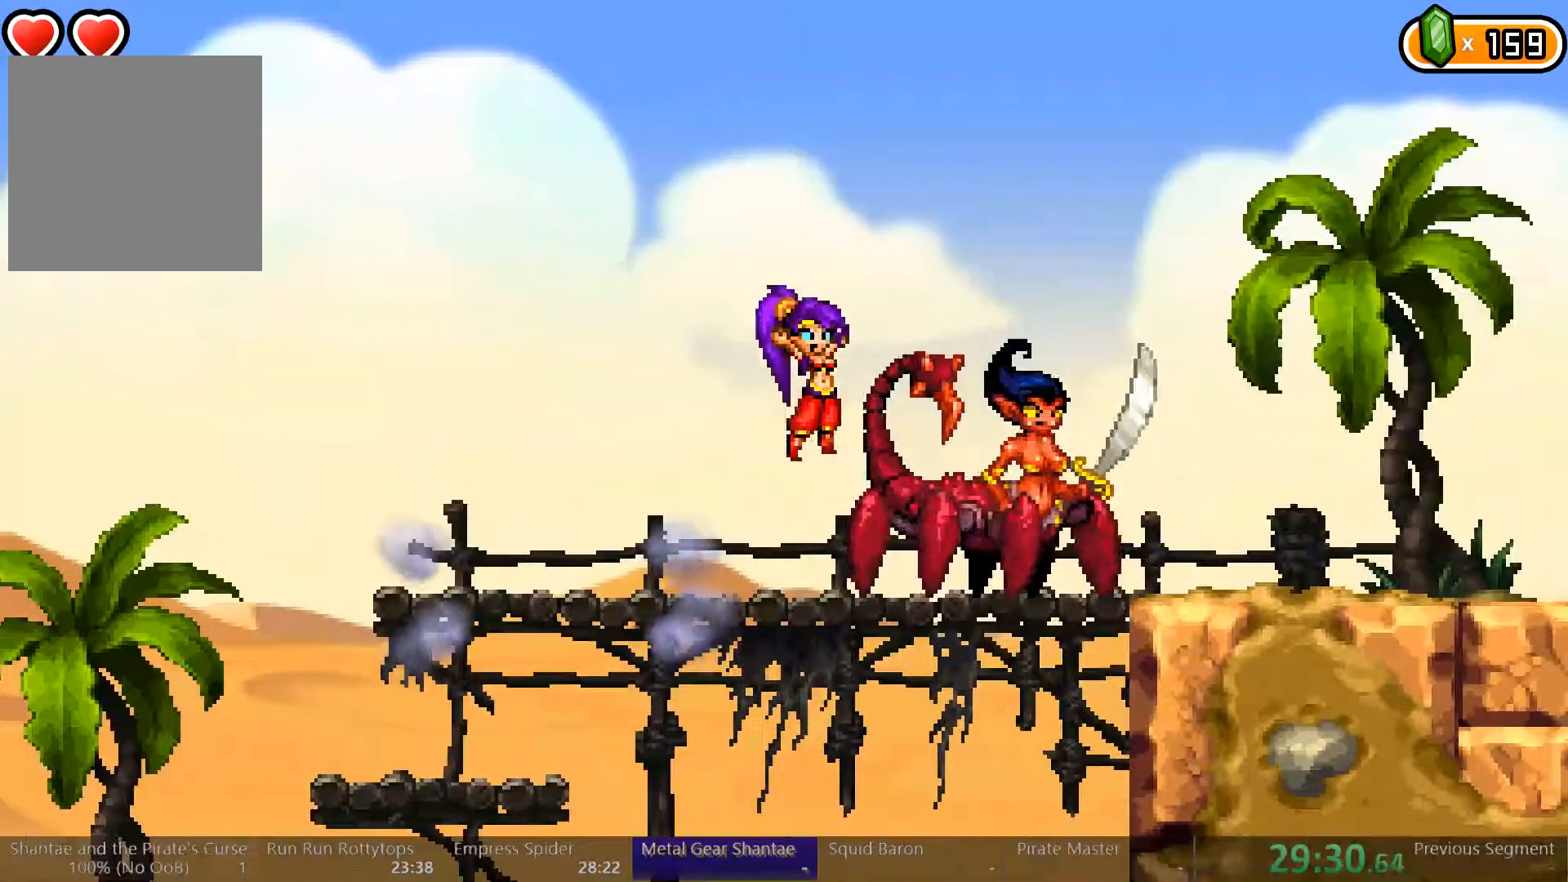
{"dt_ms": 500, "buttons": ["A", "DPAD_RIGHT"], "left_stick": "center", "right_stick": "center"}
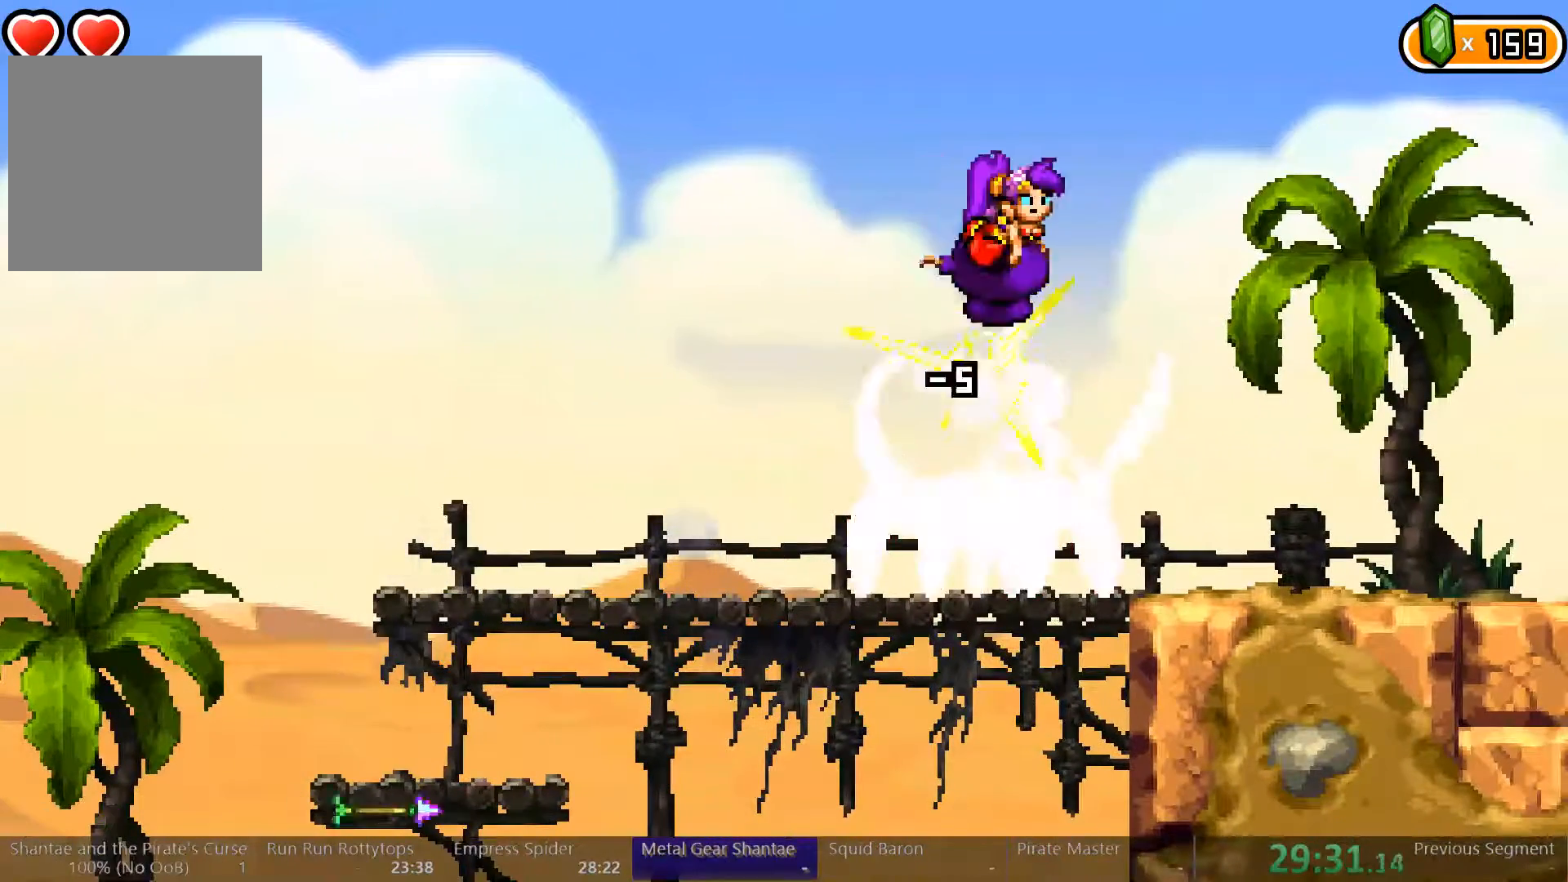
{"dt_ms": 500, "buttons": ["DPAD_LEFT"], "left_stick": "center", "right_stick": "center"}
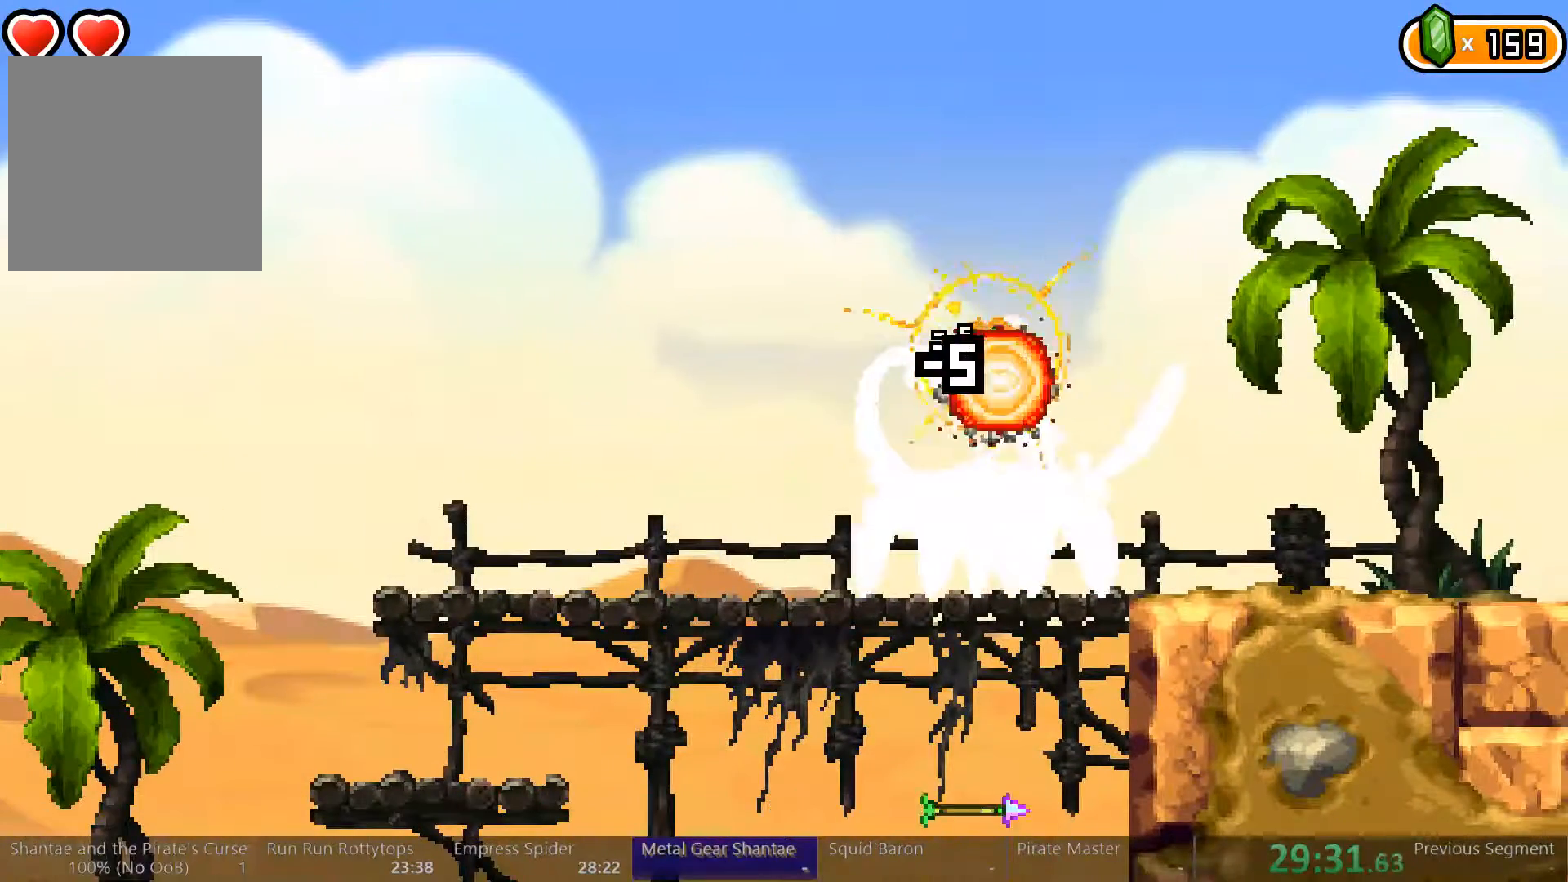
{"dt_ms": 500, "buttons": ["X"], "left_stick": "center", "right_stick": "center", "events": [[200, "DPAD_LEFT", "up"], [233, "DPAD_RIGHT", "down"], [367, "X", "down"], [400, "DPAD_RIGHT", "up"]]}
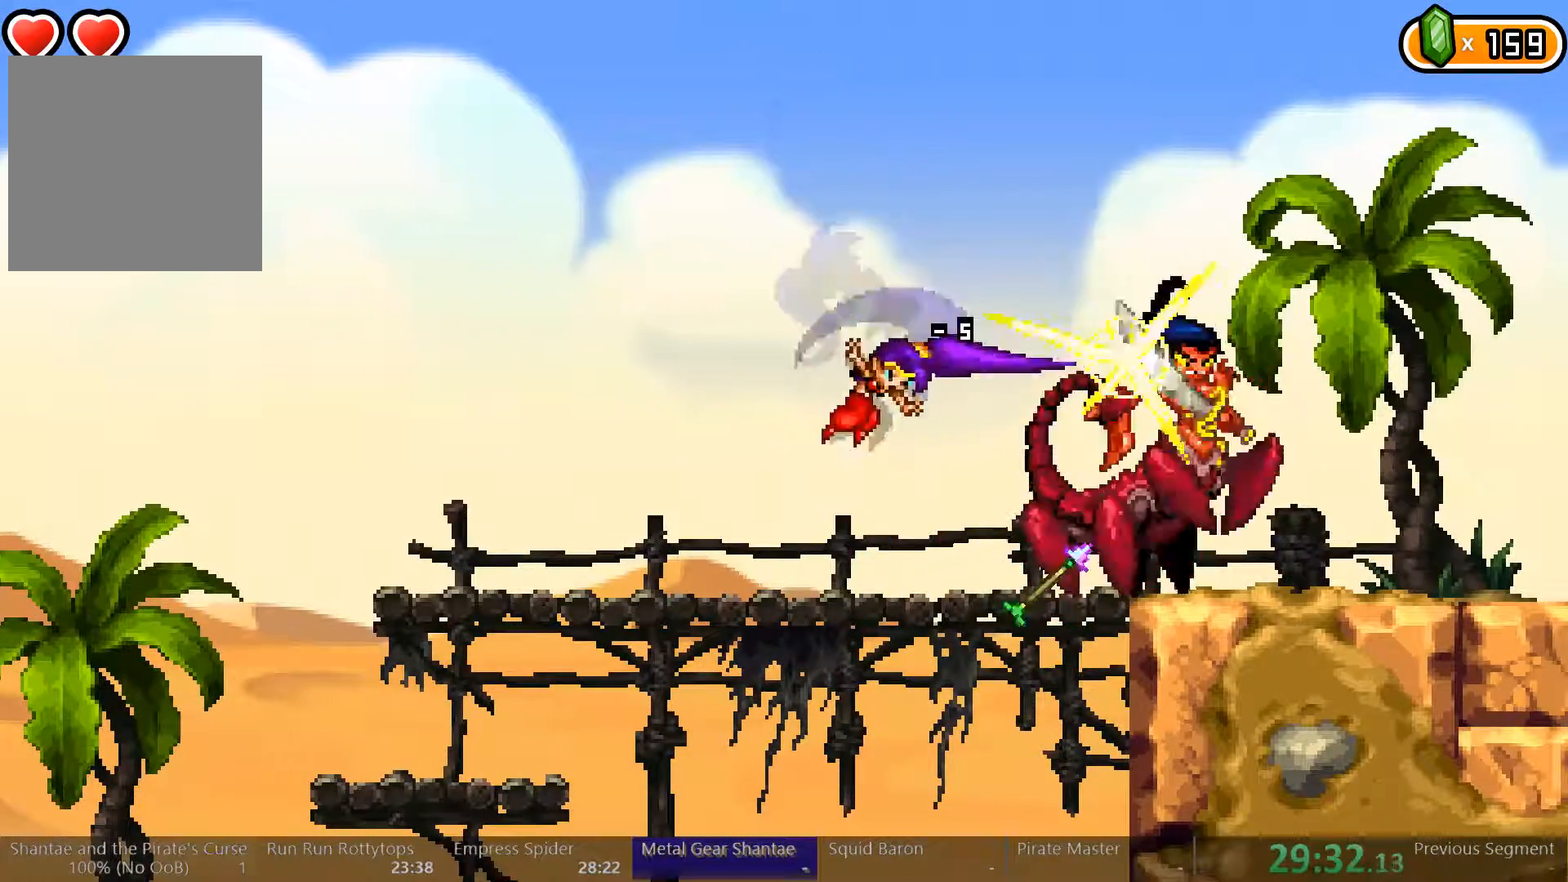
{"dt_ms": 500, "buttons": ["A", "DPAD_RIGHT"], "left_stick": "center", "right_stick": "center", "events": [[33, "X", "up"], [100, "DPAD_RIGHT", "down"], [233, "DPAD_RIGHT", "up"], [300, "A", "down"], [333, "DPAD_RIGHT", "down"]]}
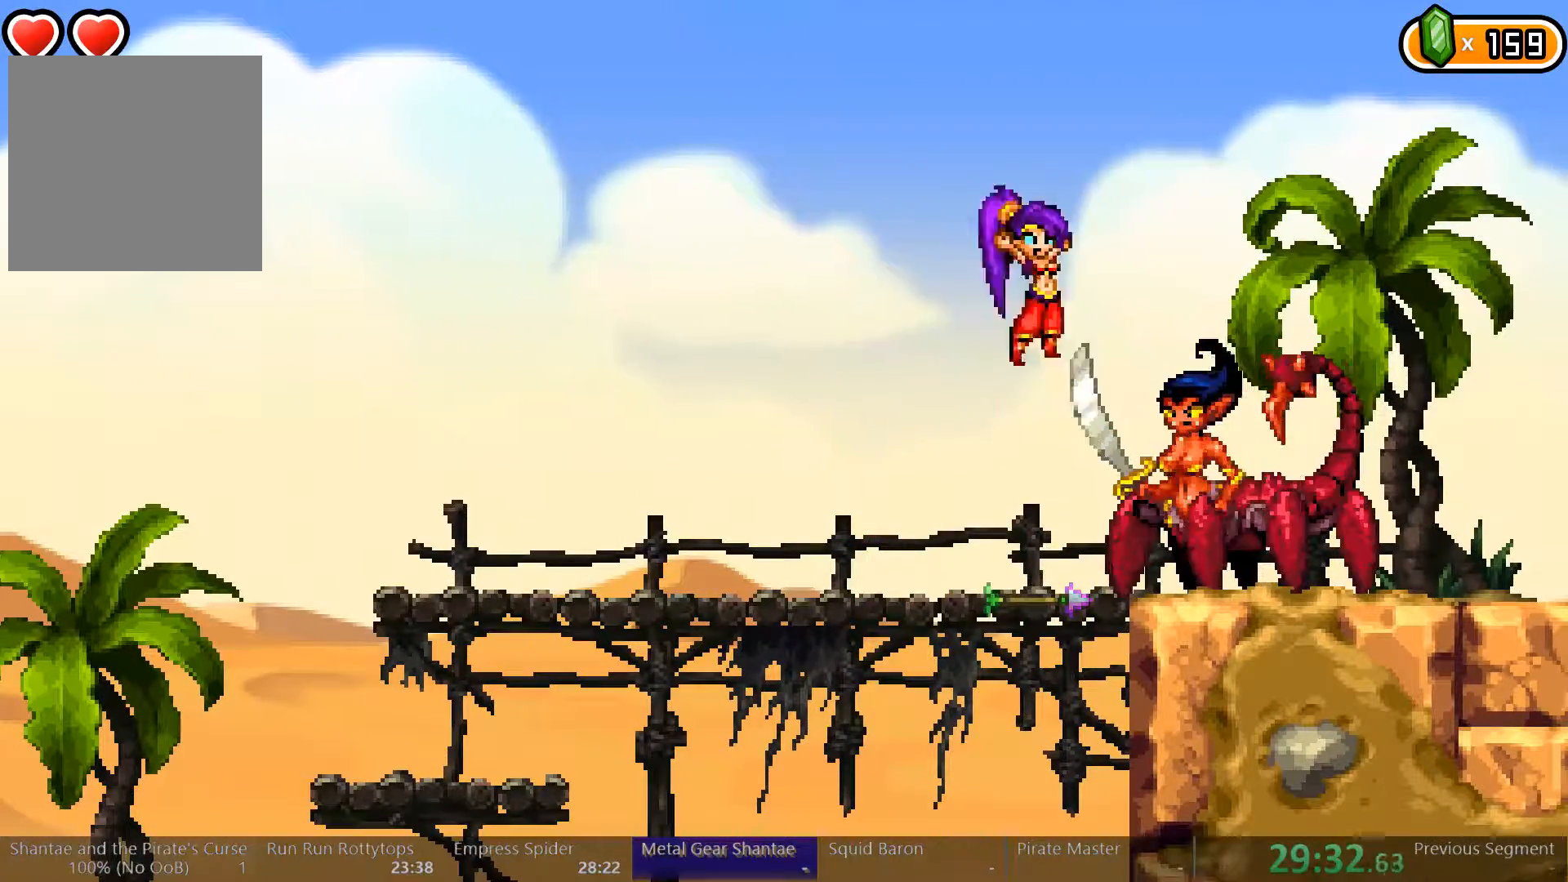
{"dt_ms": 500, "buttons": ["A"], "left_stick": "center", "right_stick": "center", "events": [[167, "A", "up"], [267, "A", "down"], [300, "DPAD_RIGHT", "up"], [333, "A", "up"], [400, "A", "down"]]}
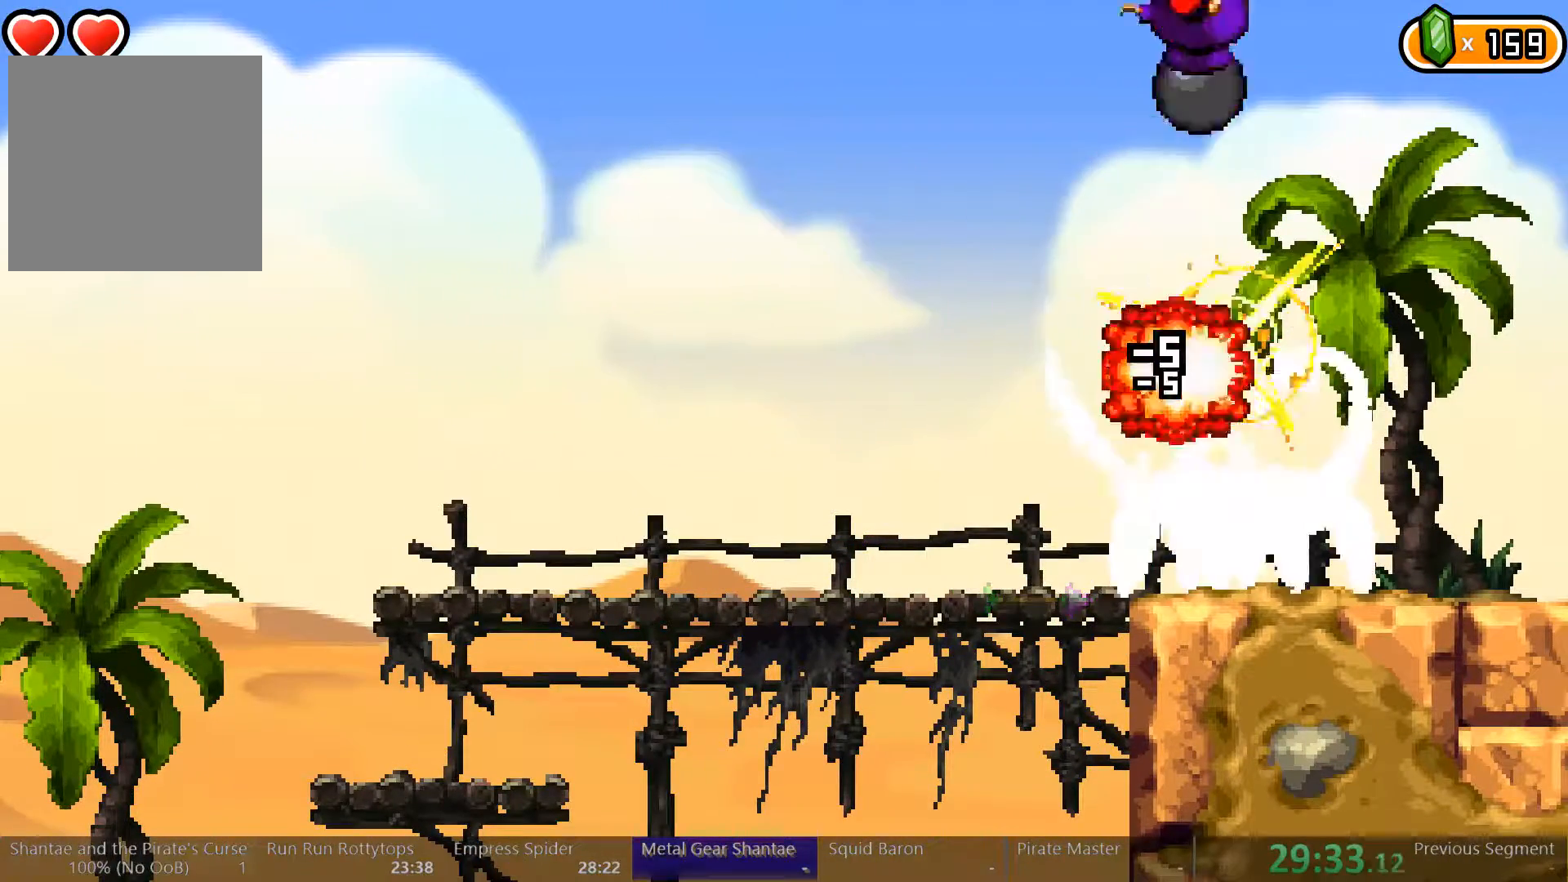
{"dt_ms": 500, "buttons": [], "left_stick": "center", "right_stick": "center", "events": [[100, "A", "up"]]}
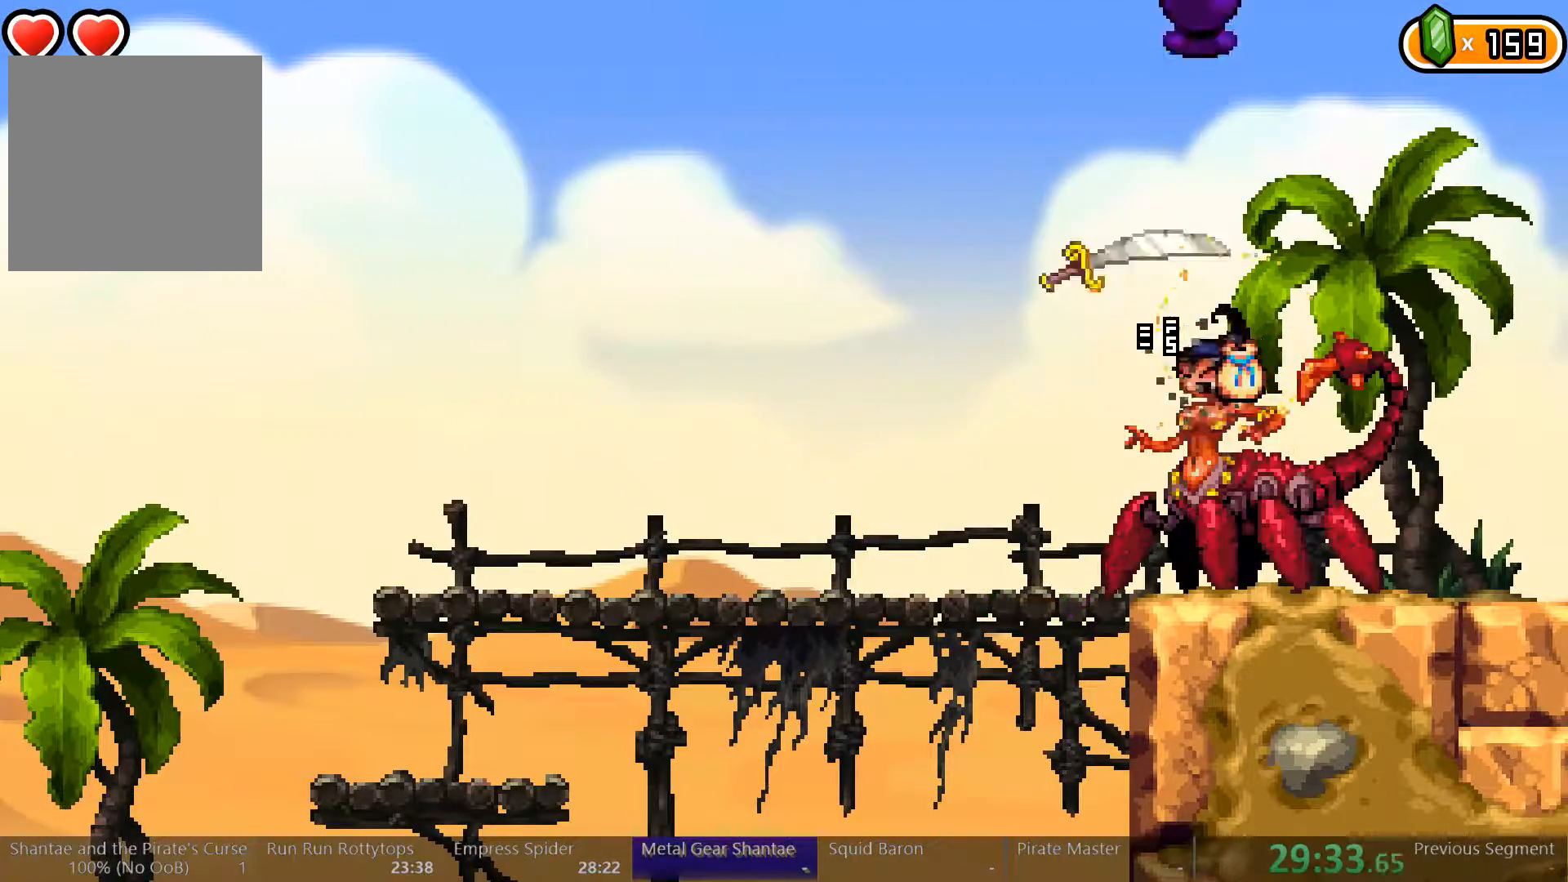
{"dt_ms": 500, "buttons": [], "left_stick": "left", "right_stick": "center", "events": [[133, "left_stick", "left"], [333, "DPAD_RIGHT", "down"], [433, "DPAD_RIGHT", "up"]]}